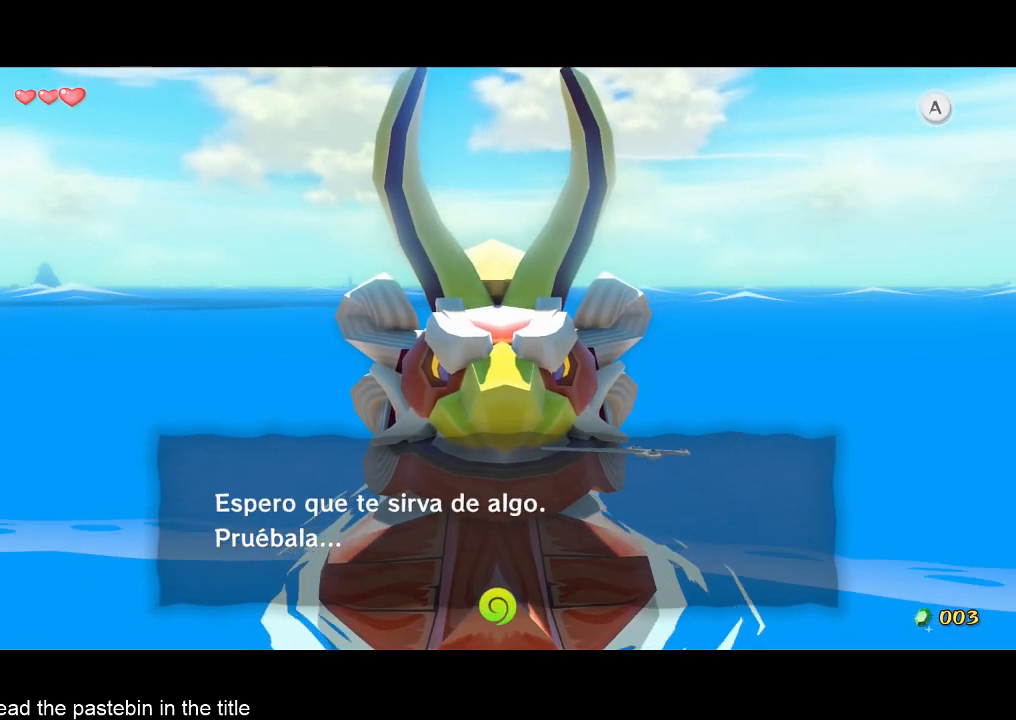
Gameplay with a controller (Nintendo layout); each line is a JSON object with the inputs held at the frame after it. "events" lists button and stick changes between this image and that frame as [ms after this image, input, new state], when the widget could be followed in between. Not read: L3 R3.
{"buttons": [], "left_stick": "center", "right_stick": "center", "events": [[167, "B", "up"]]}
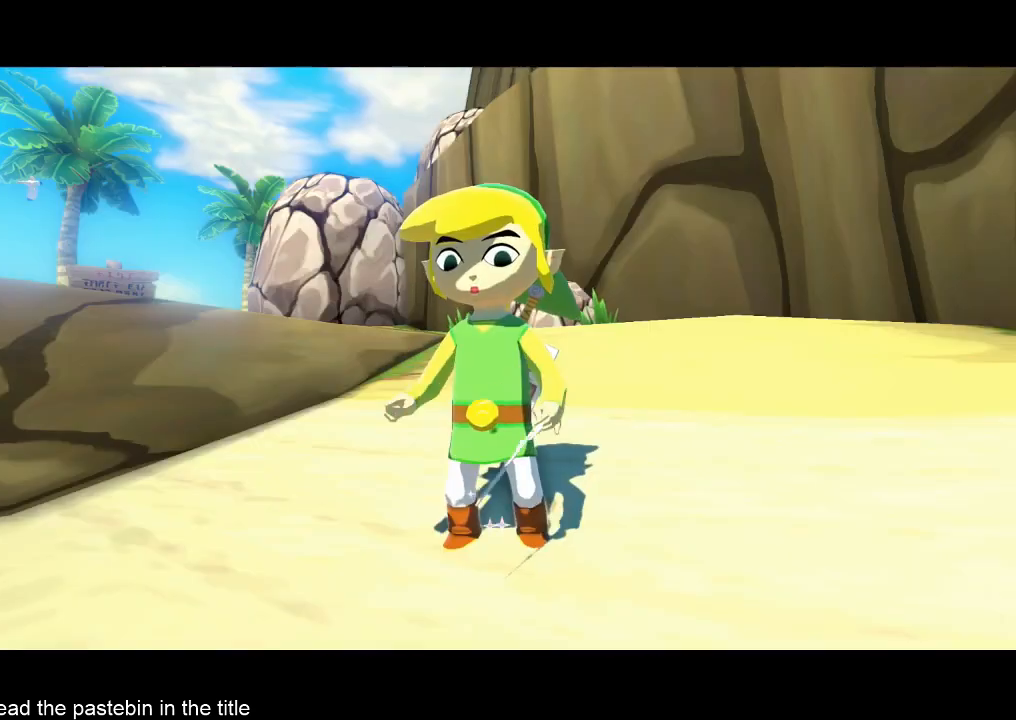
{"buttons": [], "left_stick": "center", "right_stick": "center", "events": []}
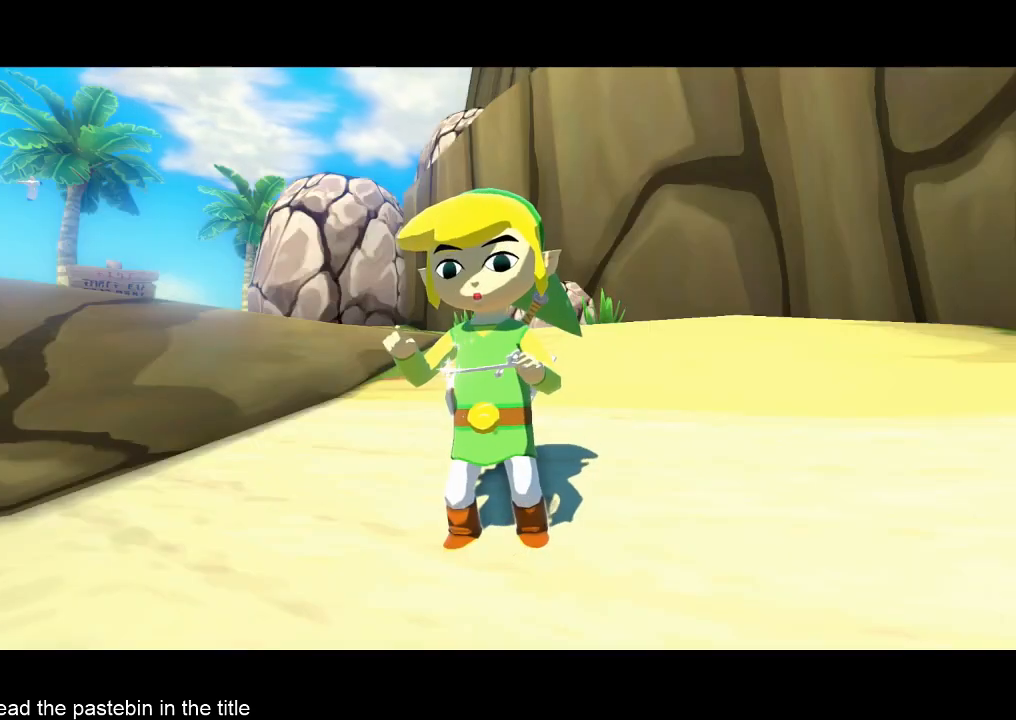
{"buttons": [], "left_stick": "center", "right_stick": "center", "events": []}
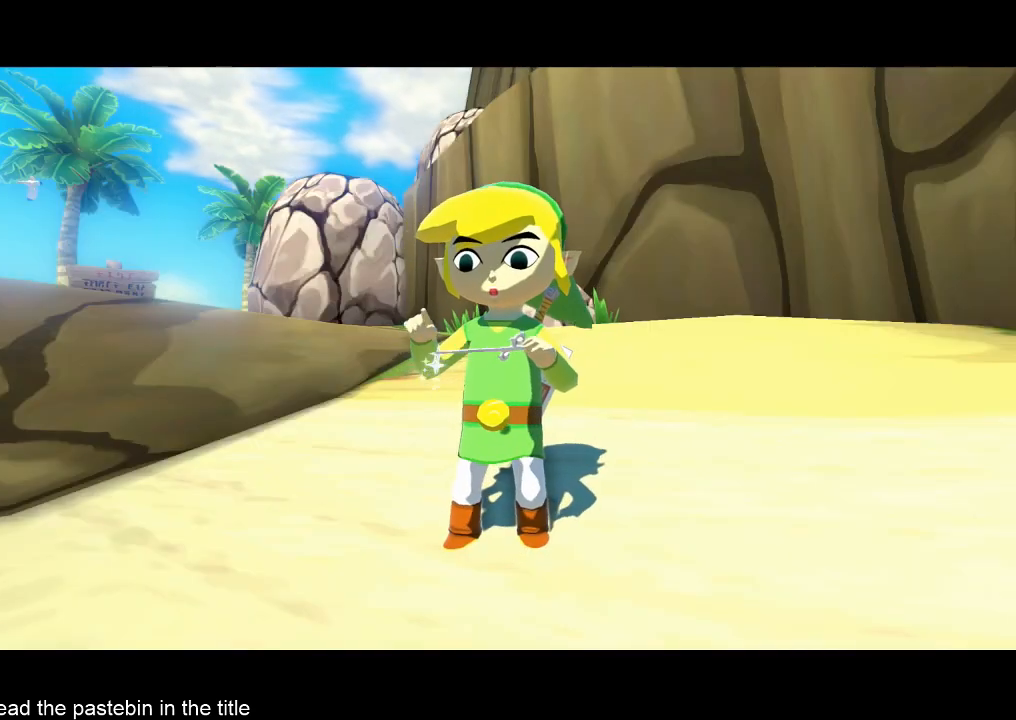
{"buttons": ["B"], "left_stick": "center", "right_stick": "center", "events": [[467, "B", "down"]]}
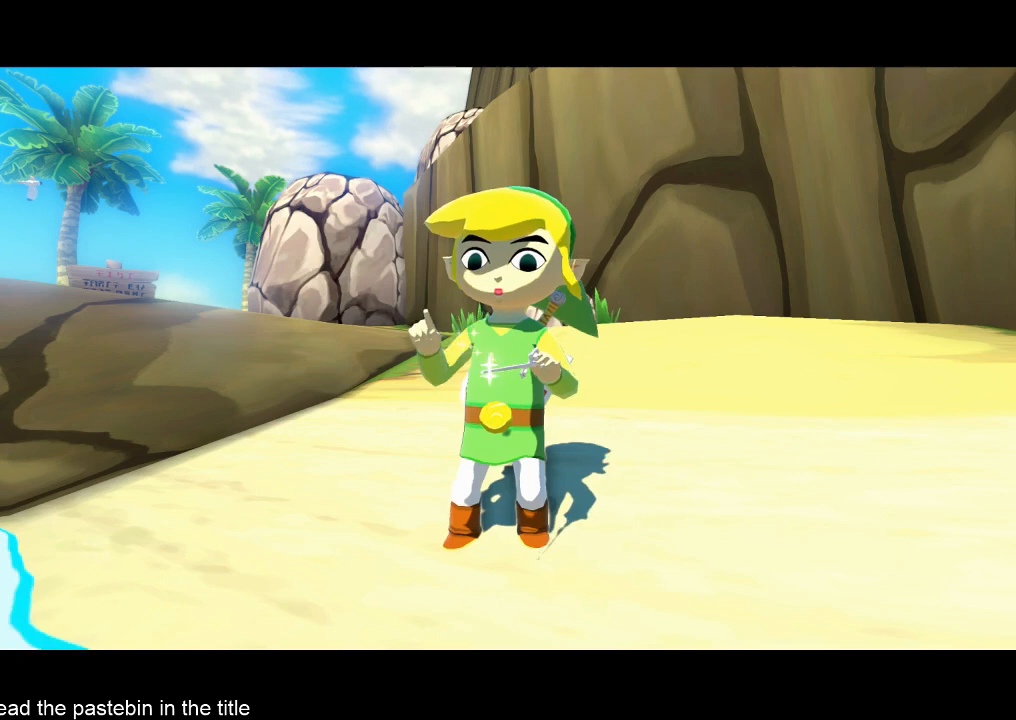
{"buttons": [], "left_stick": "center", "right_stick": "center", "events": [[33, "B", "up"], [133, "A", "down"], [233, "A", "up"], [233, "B", "down"], [300, "B", "up"], [433, "A", "down"], [467, "A", "up"]]}
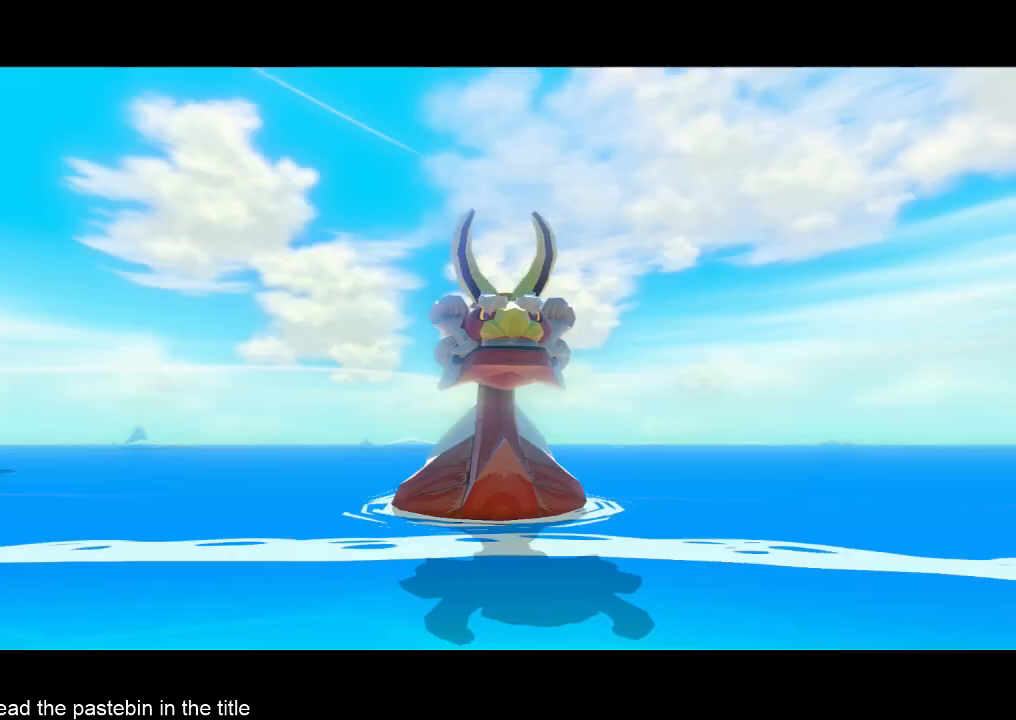
{"buttons": ["A"], "left_stick": "center", "right_stick": "center", "events": [[33, "A", "down"], [33, "B", "down"], [100, "A", "up"], [100, "B", "up"], [133, "B", "down"], [200, "B", "up"], [267, "A", "down"], [300, "A", "up"], [367, "A", "down"], [433, "A", "up"], [433, "B", "down"], [467, "A", "down"], [467, "B", "up"]]}
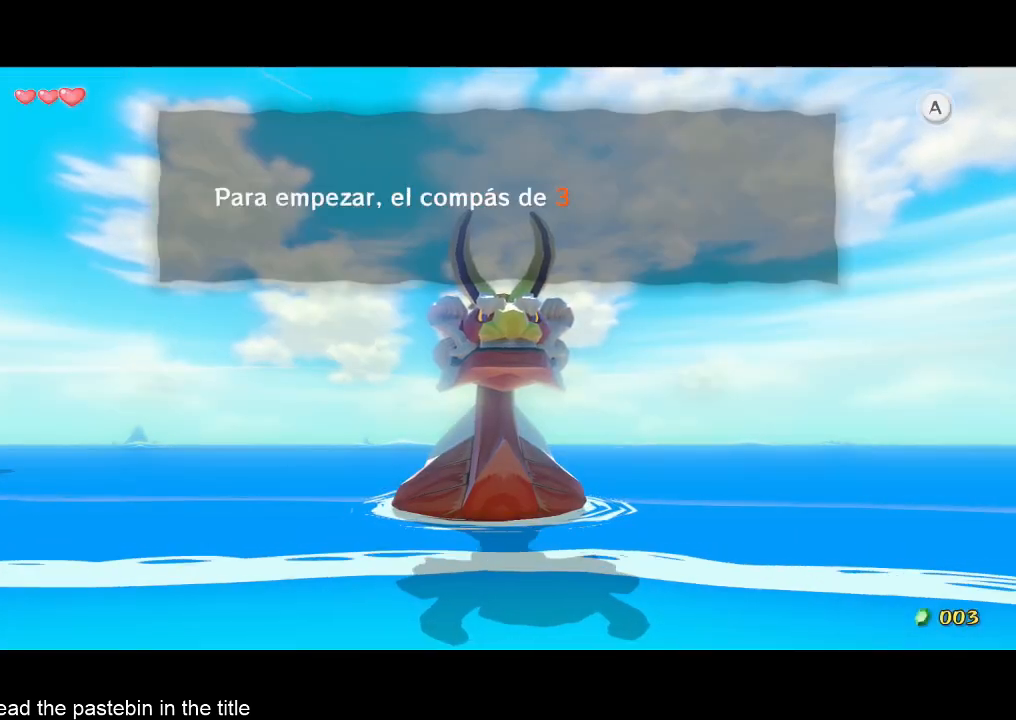
{"buttons": ["A", "B"], "left_stick": "center", "right_stick": "center", "events": [[33, "A", "up"], [33, "B", "down"], [100, "A", "down"], [100, "B", "up"], [133, "A", "up"], [133, "B", "down"], [200, "A", "down"], [200, "B", "up"], [267, "A", "up"], [300, "B", "down"], [500, "A", "down"]]}
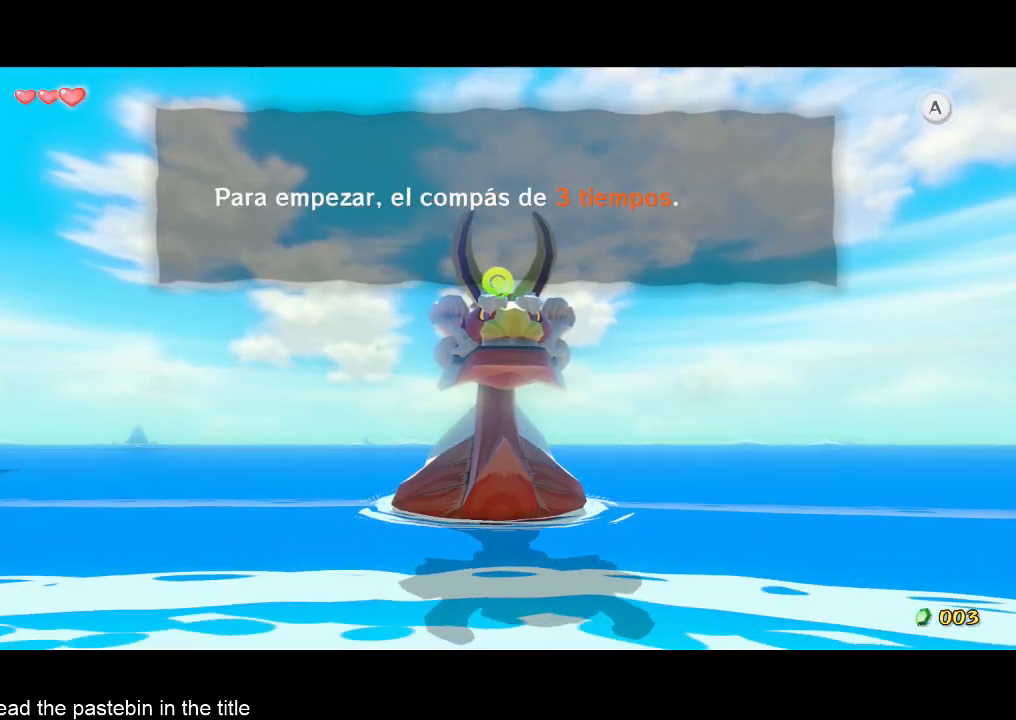
{"buttons": [], "left_stick": "center", "right_stick": "center", "events": [[33, "A", "up"], [100, "B", "up"], [267, "A", "down"], [267, "B", "down"], [333, "A", "up"], [333, "B", "up"], [367, "B", "down"], [433, "A", "down"], [433, "B", "up"], [500, "A", "up"]]}
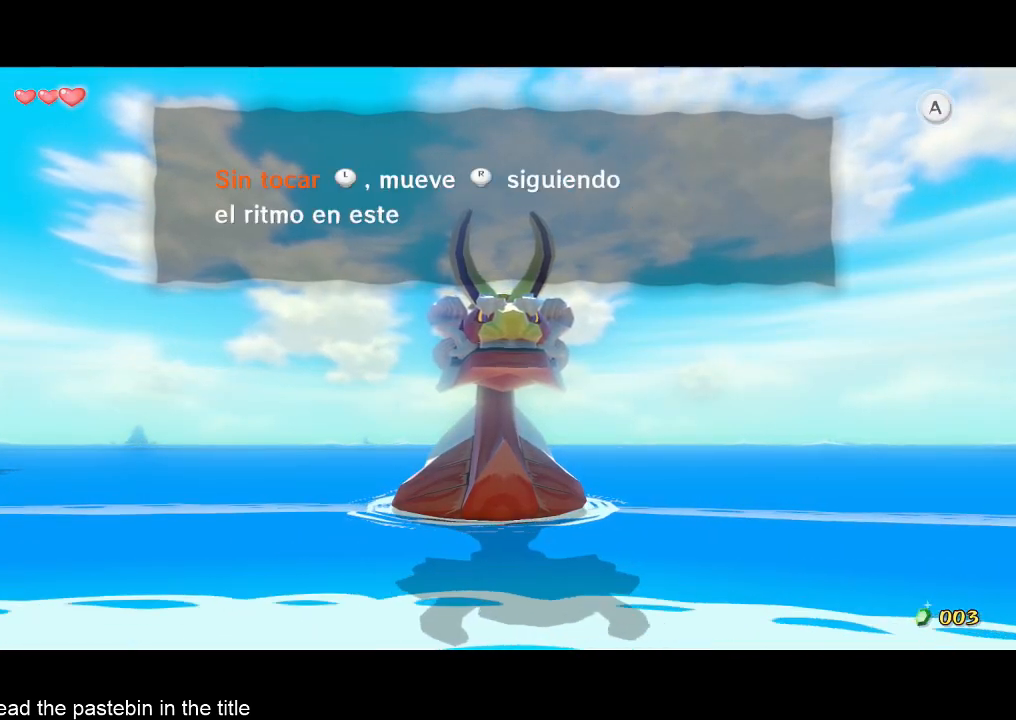
{"buttons": ["B"], "left_stick": "center", "right_stick": "center", "events": [[33, "A", "down"], [100, "A", "up"], [100, "B", "down"], [233, "A", "down"], [233, "B", "up"], [267, "B", "down"], [333, "B", "up"], [400, "A", "up"], [400, "B", "down"], [433, "A", "down"], [433, "B", "up"], [500, "A", "up"], [500, "B", "down"]]}
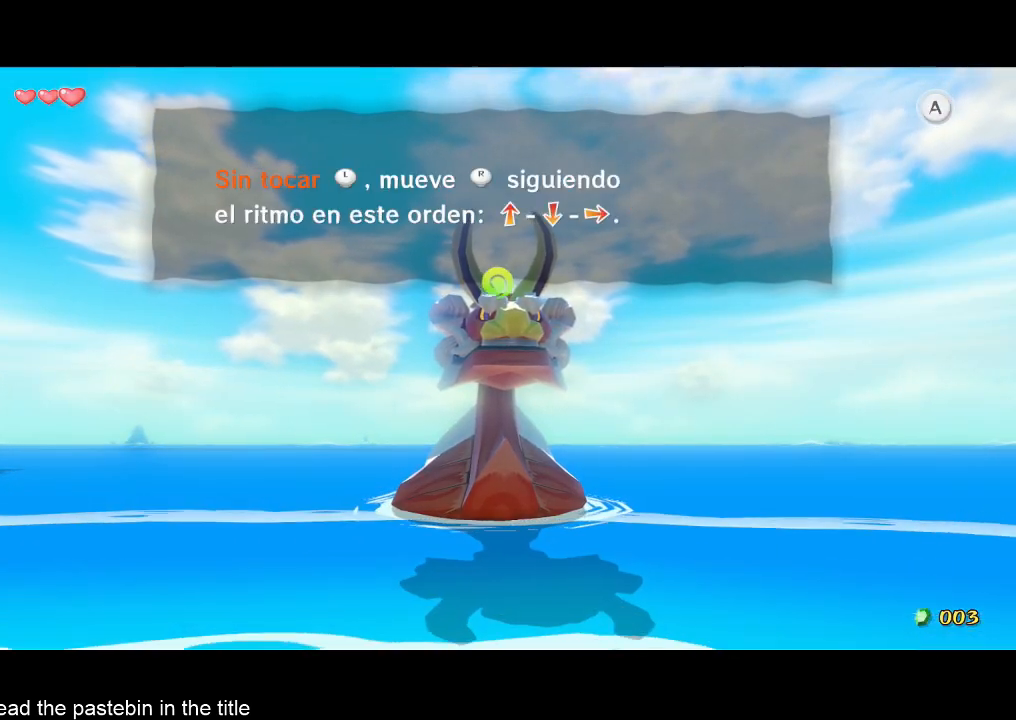
{"buttons": [], "left_stick": "center", "right_stick": "center", "events": [[67, "A", "down"], [100, "A", "up"], [233, "B", "up"]]}
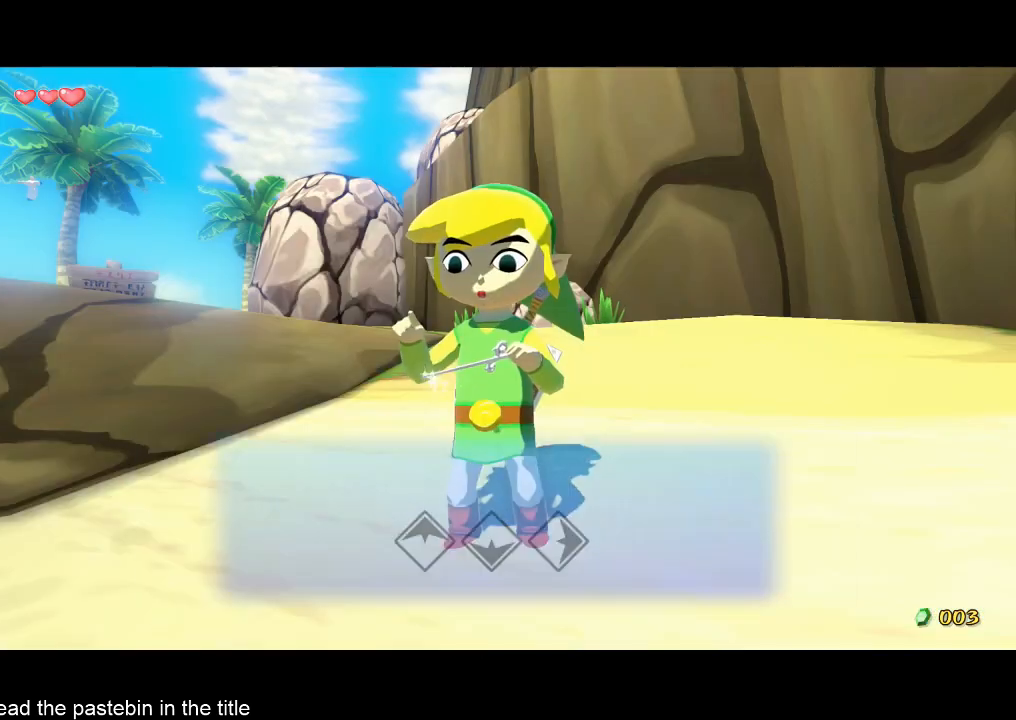
{"buttons": [], "left_stick": "center", "right_stick": "center", "events": []}
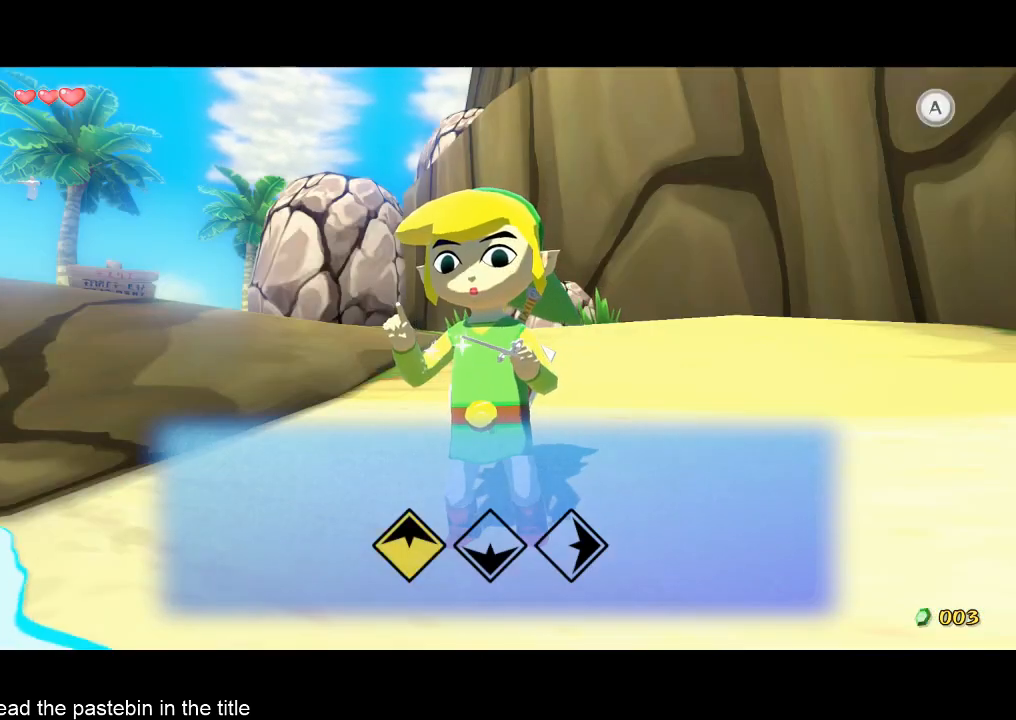
{"buttons": [], "left_stick": "center", "right_stick": "center", "events": []}
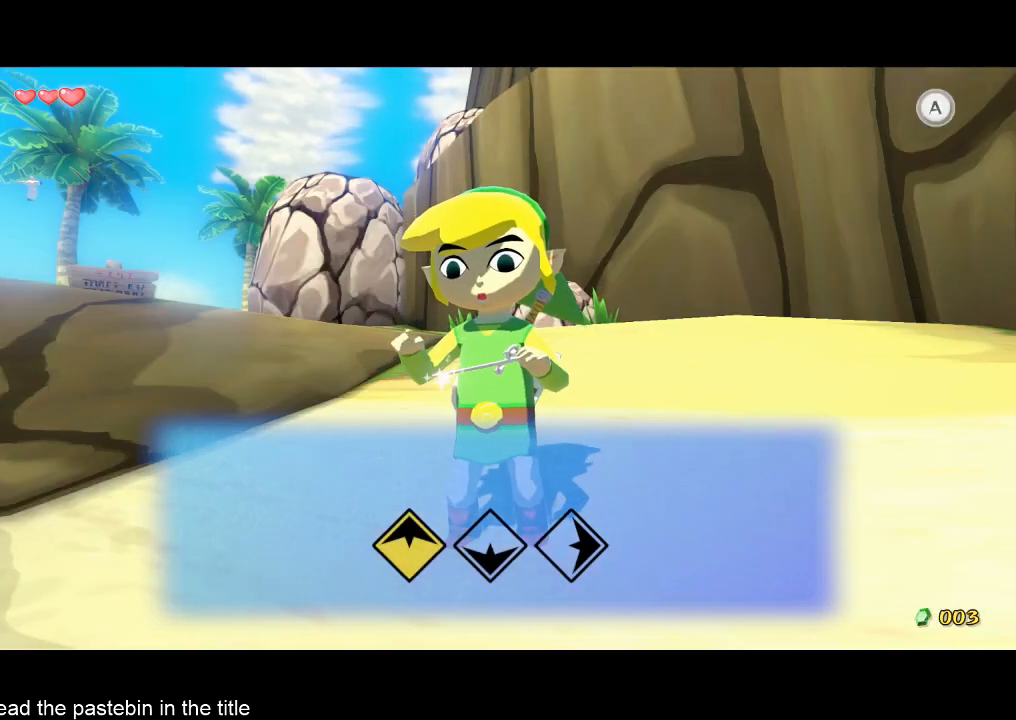
{"buttons": [], "left_stick": "center", "right_stick": "up", "events": [[433, "right_stick", "up"]]}
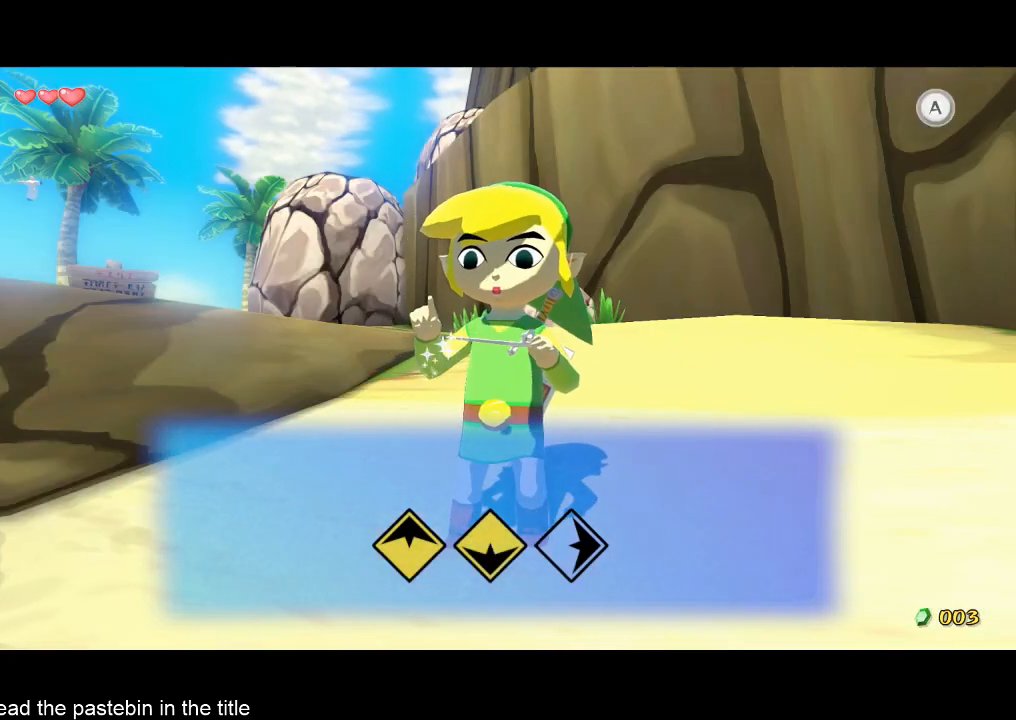
{"buttons": [], "left_stick": "center", "right_stick": "up", "events": []}
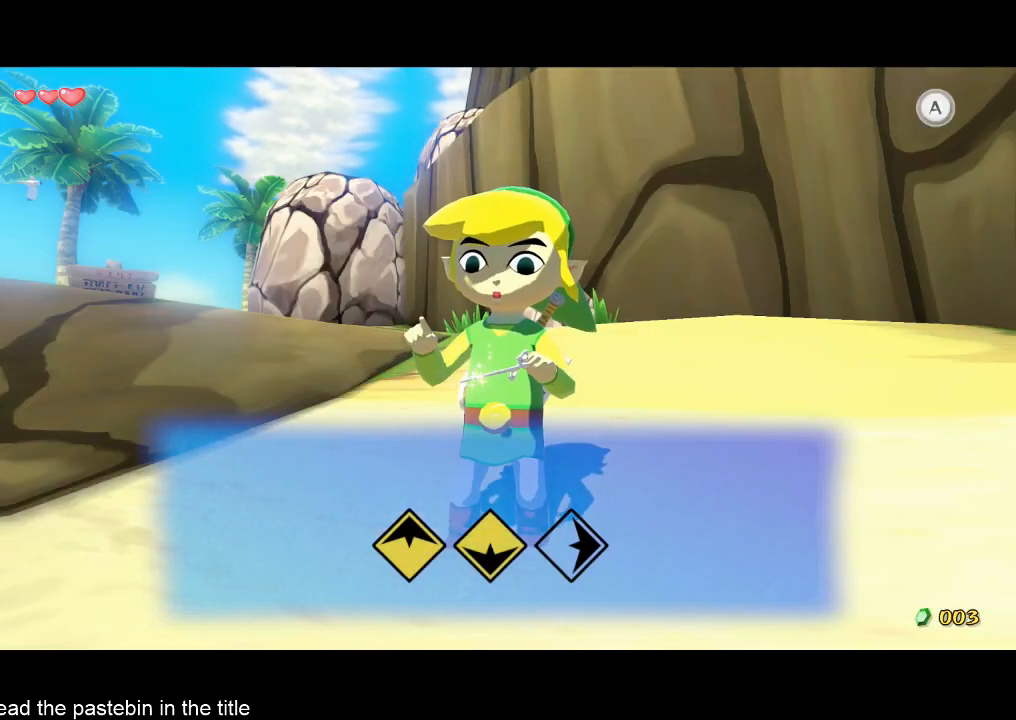
{"buttons": [], "left_stick": "center", "right_stick": "up", "events": []}
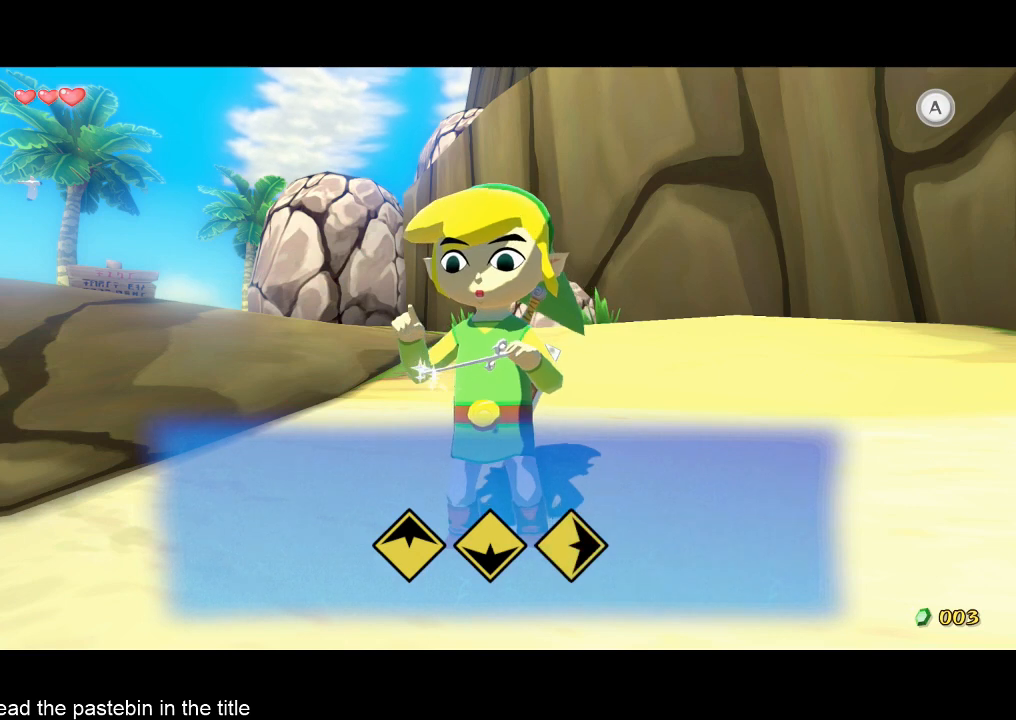
{"buttons": [], "left_stick": "center", "right_stick": "up", "events": []}
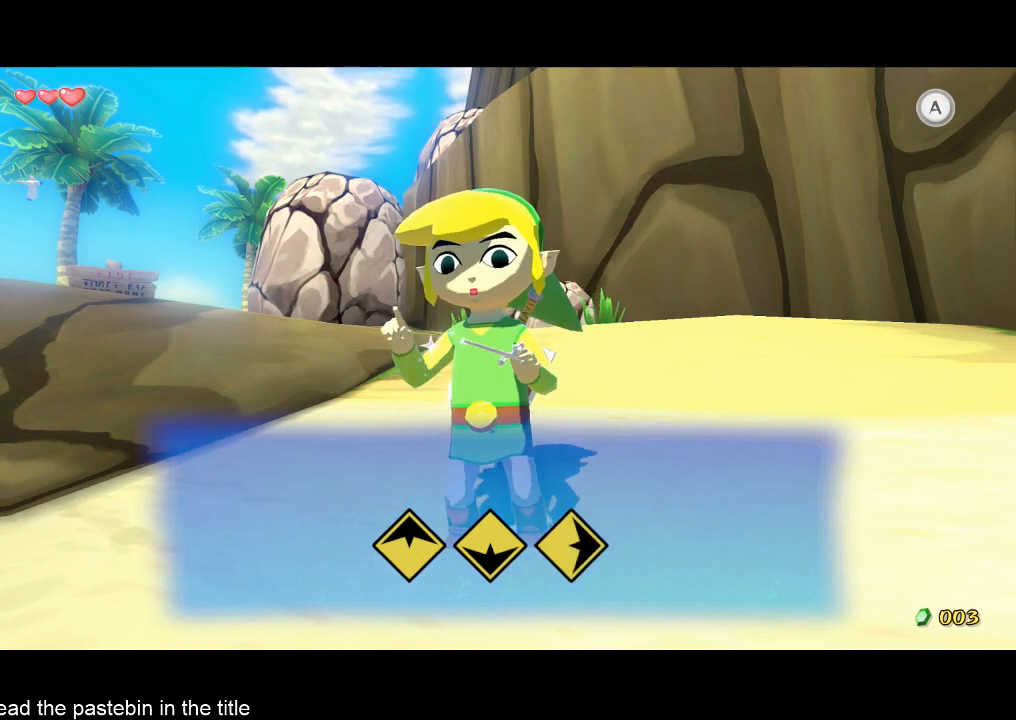
{"buttons": [], "left_stick": "center", "right_stick": "up", "events": []}
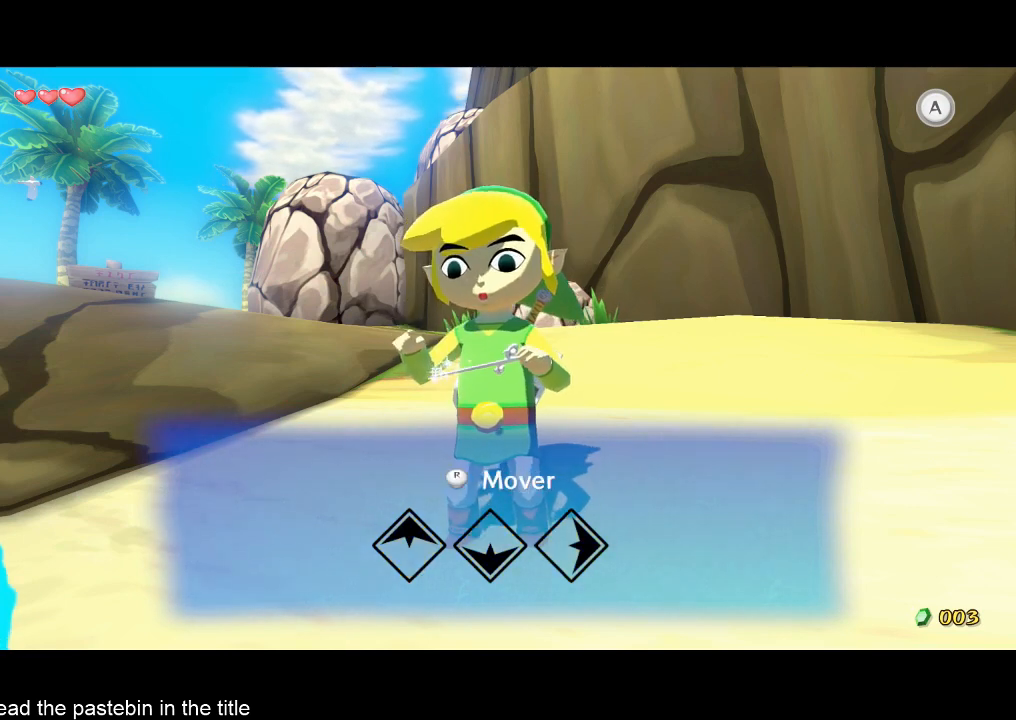
{"buttons": [], "left_stick": "center", "right_stick": "up", "events": []}
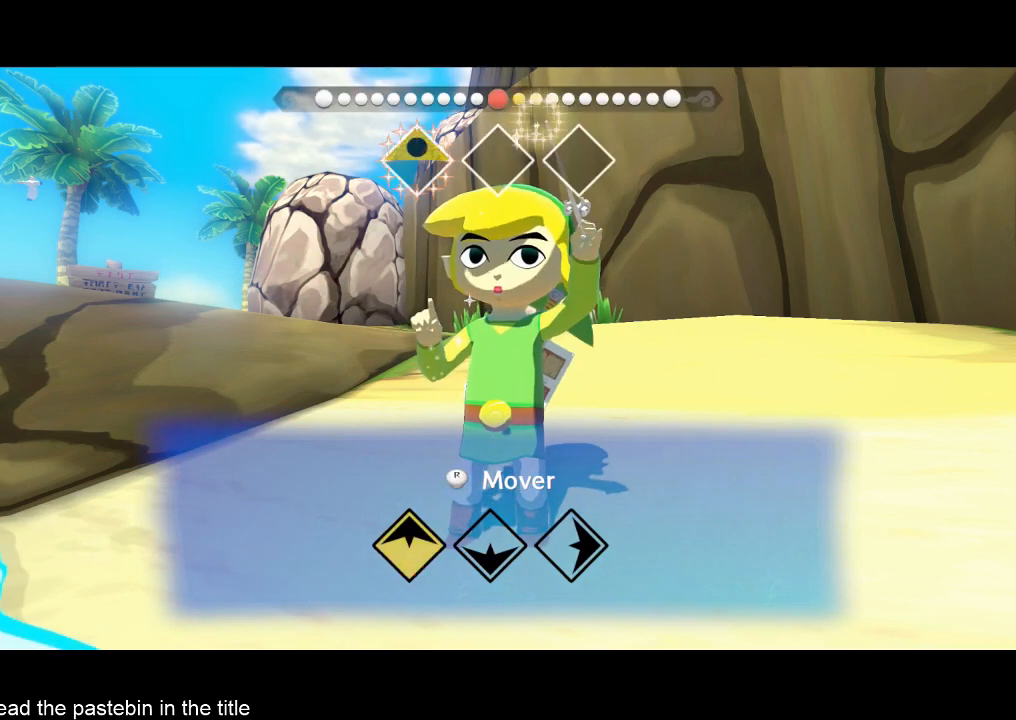
{"buttons": [], "left_stick": "center", "right_stick": "down", "events": [[100, "right_stick", "center"], [167, "right_stick", "down"]]}
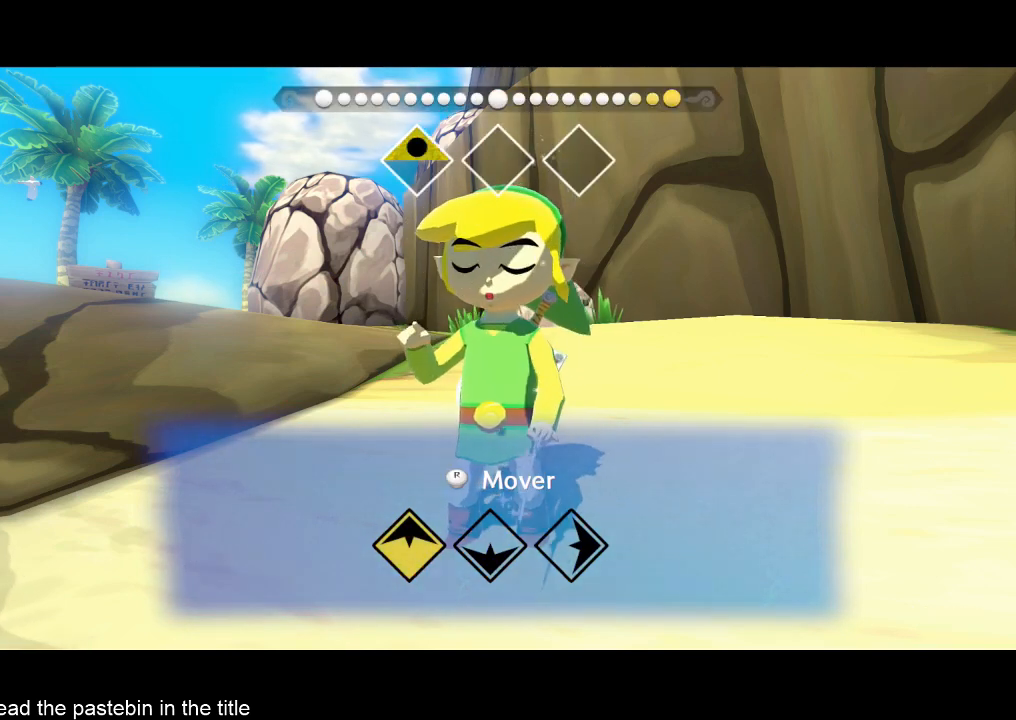
{"buttons": [], "left_stick": "center", "right_stick": "right", "events": [[500, "right_stick", "right"]]}
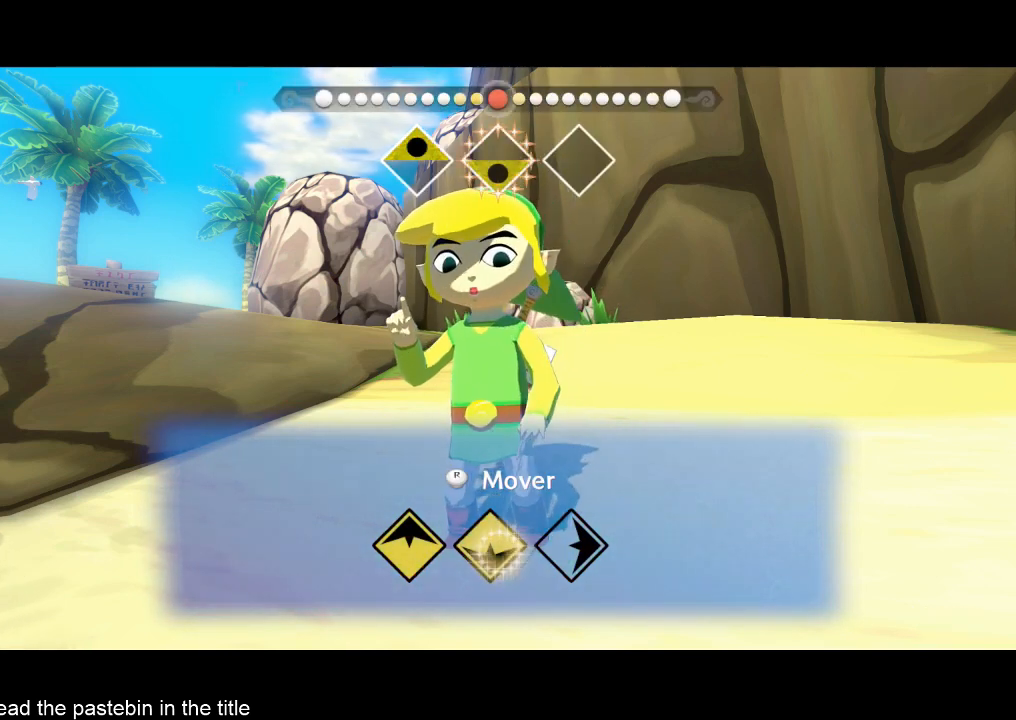
{"buttons": [], "left_stick": "center", "right_stick": "right", "events": []}
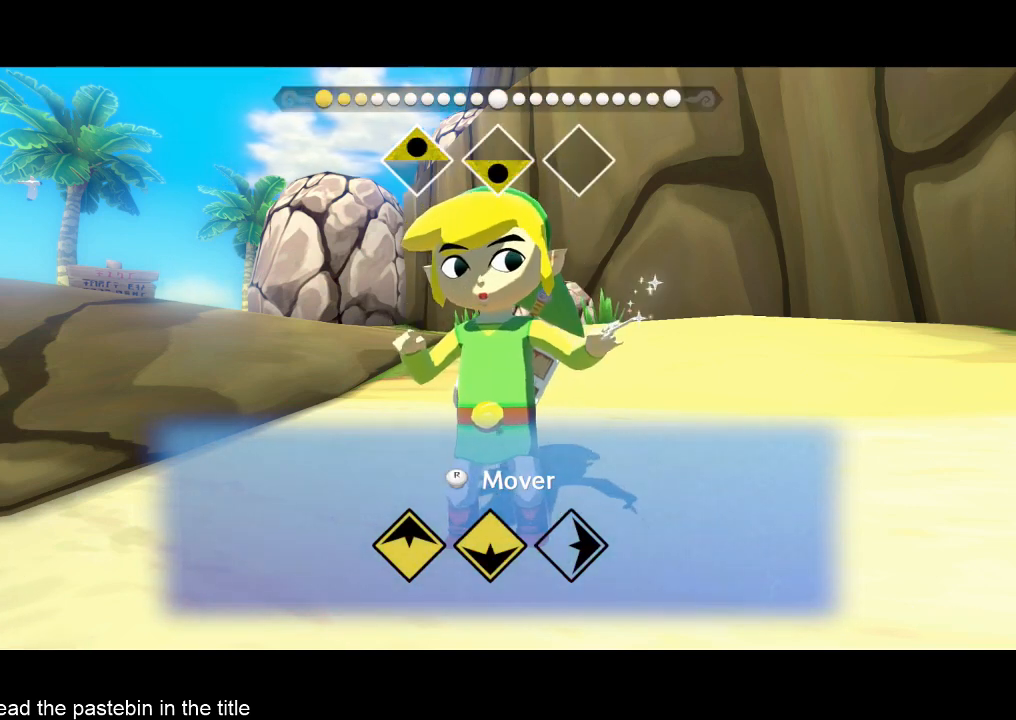
{"buttons": [], "left_stick": "center", "right_stick": "center", "events": [[500, "right_stick", "center"]]}
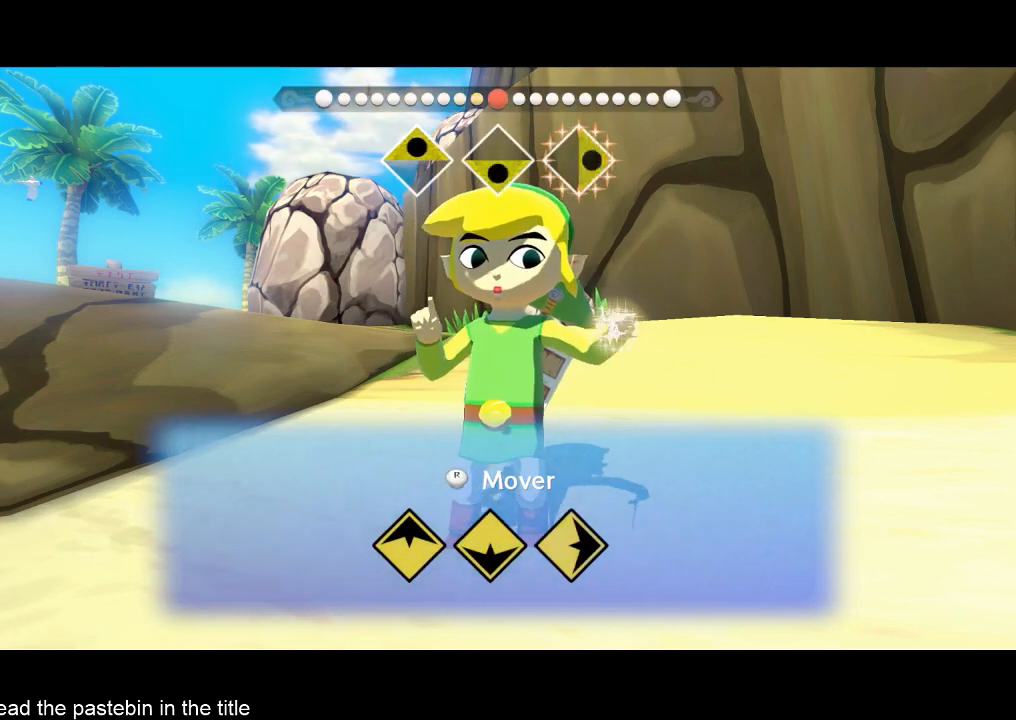
{"buttons": [], "left_stick": "center", "right_stick": "center", "events": []}
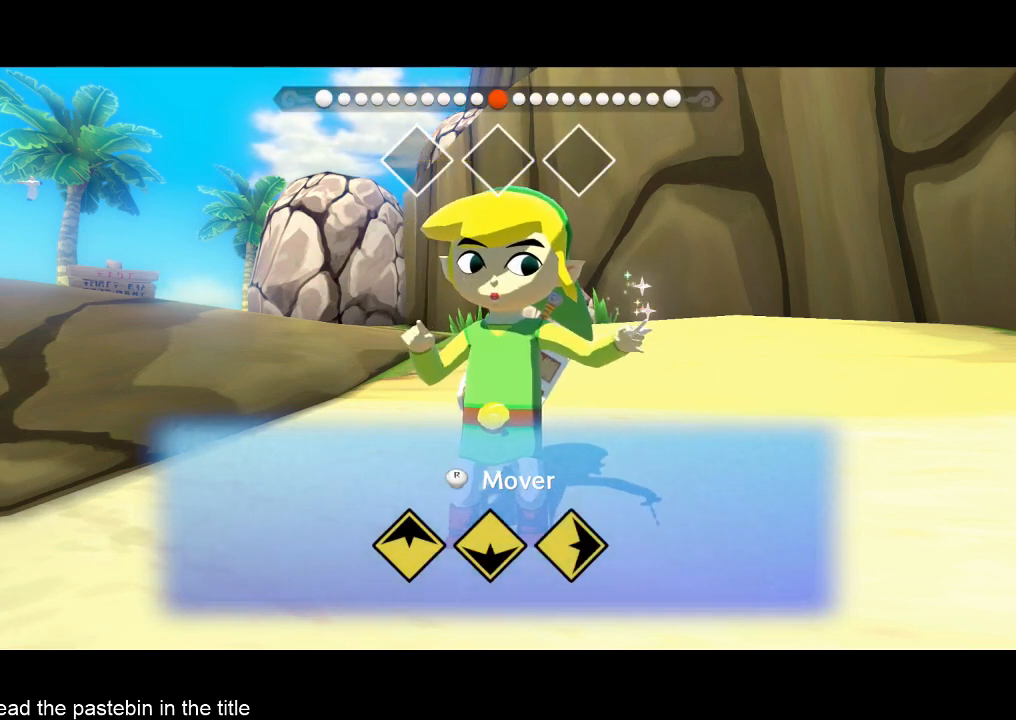
{"buttons": [], "left_stick": "center", "right_stick": "center", "events": []}